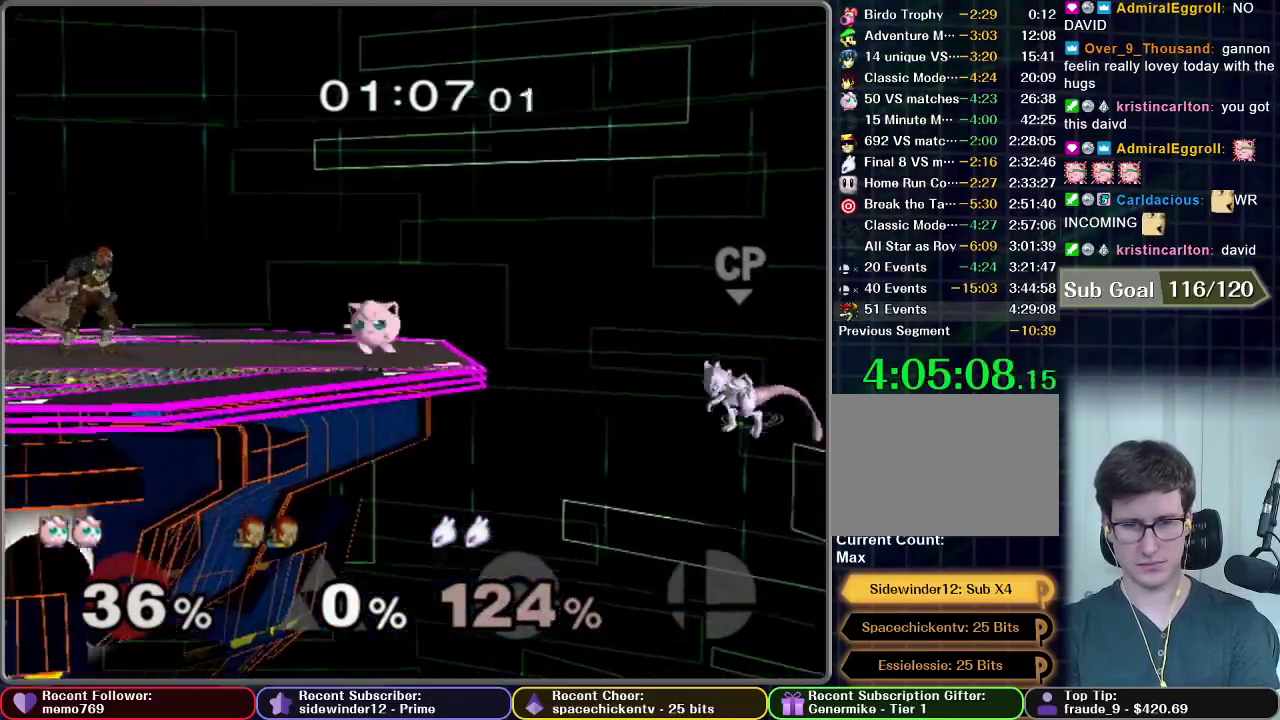
Gameplay with a controller (Nintendo layout); each line is a JSON object with the inputs held at the frame after it. "events" lists button and stick changes between this image and that frame as [ms after this image, input, new state], when the widget could be followed in between. This overlay highlights the sticks when they move; stick clicks (L3 R3) are not distinguishable. Not read: L3 R3.
{"buttons": [], "left_stick": "center", "right_stick": "center", "events": [[34, "left_stick", "left"], [134, "left_stick", "center"], [167, "X", "down"], [267, "X", "up"]]}
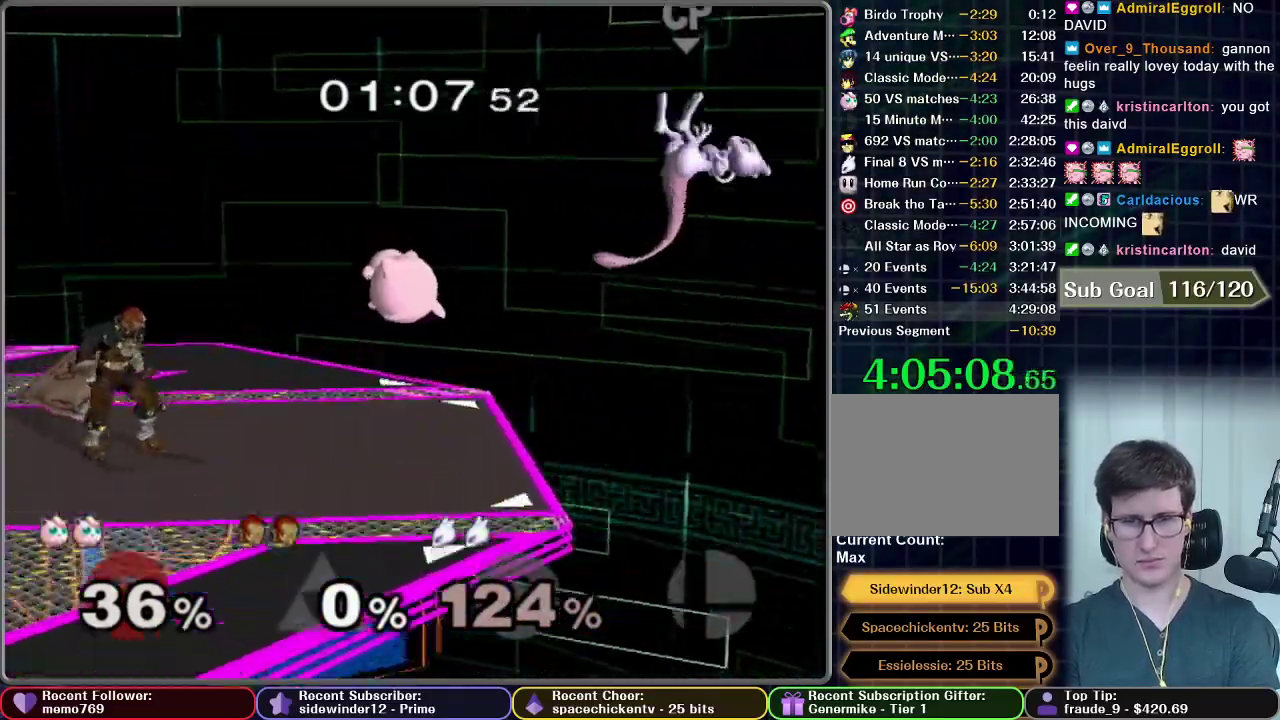
{"buttons": ["A", "X"], "left_stick": "center", "right_stick": "center", "events": [[133, "X", "down"], [267, "left_stick", "right"], [300, "A", "down"], [434, "left_stick", "center"]]}
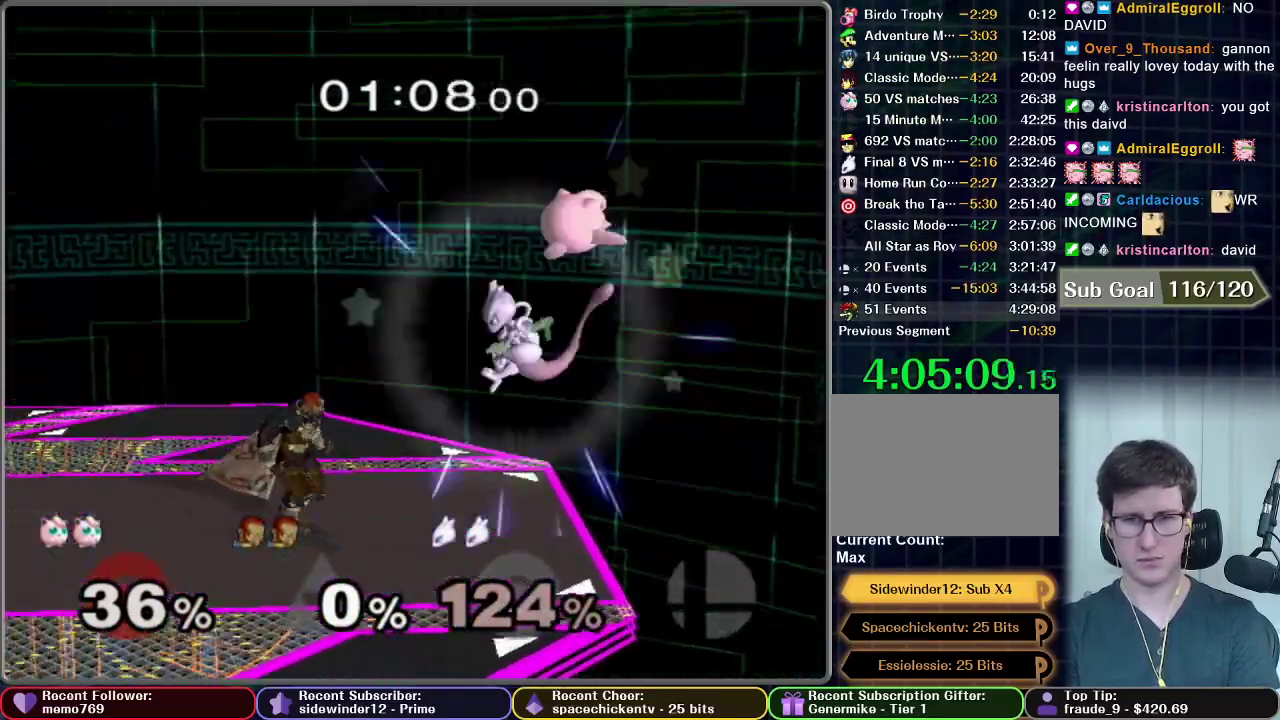
{"buttons": [], "left_stick": "left", "right_stick": "center", "events": [[17, "X", "up"], [17, "left_stick", "left"], [84, "left_stick", "up-left"], [134, "left_stick", "left"], [217, "A", "up"]]}
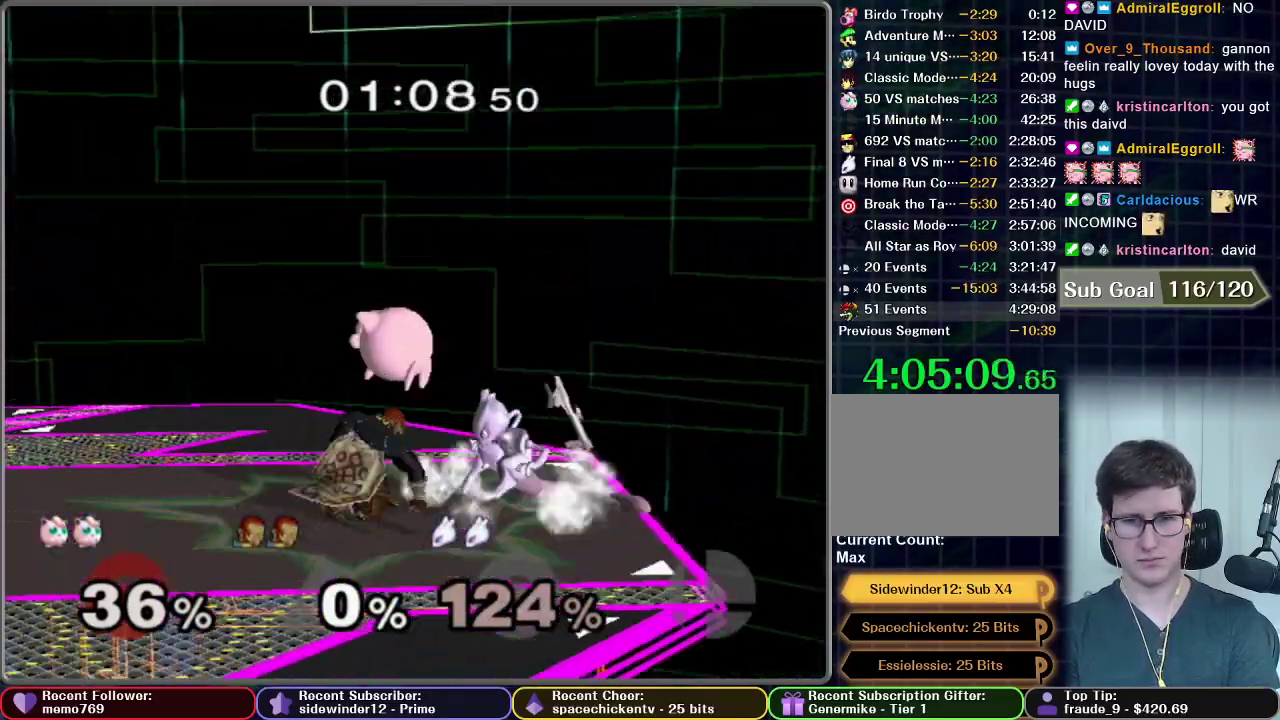
{"buttons": [], "left_stick": "center", "right_stick": "center", "events": [[17, "left_stick", "up-left"], [83, "A", "down"], [83, "left_stick", "right"], [150, "R1", "down"], [150, "left_stick", "down-right"], [250, "A", "up"], [250, "R1", "up"], [267, "left_stick", "center"]]}
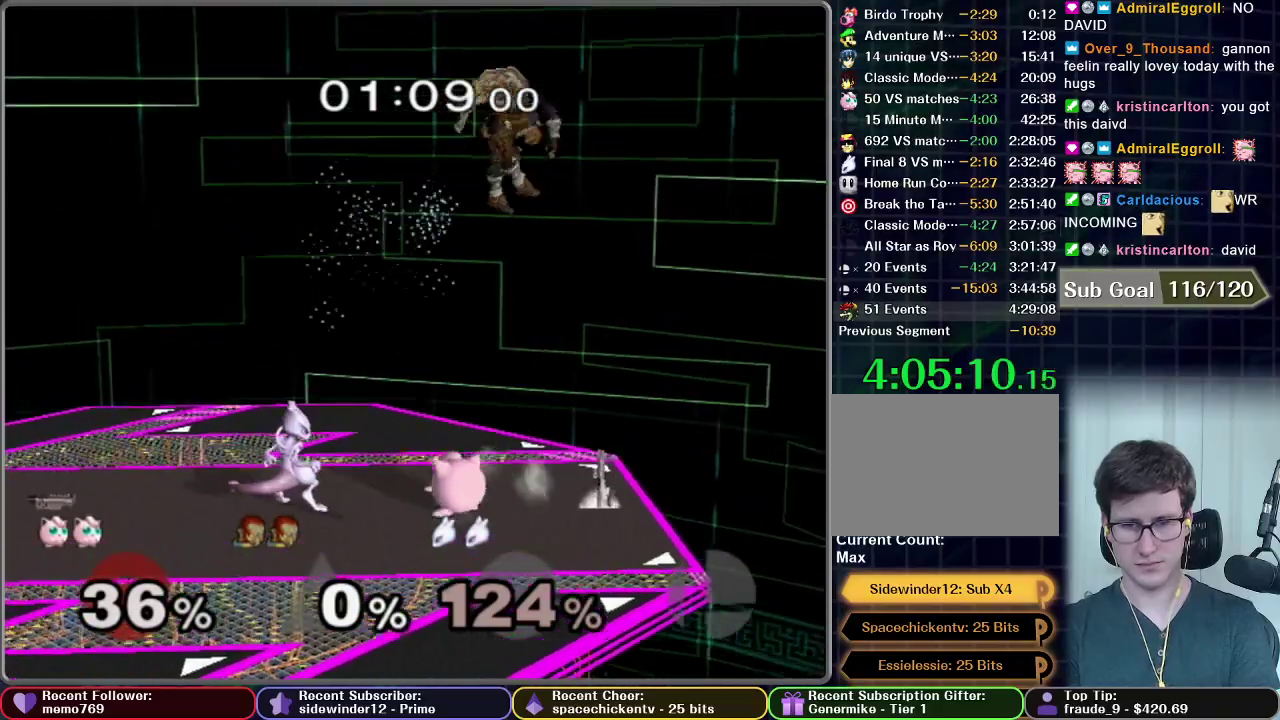
{"buttons": ["A"], "left_stick": "up", "right_stick": "center", "events": [[317, "A", "down"], [334, "left_stick", "up-right"], [468, "left_stick", "up"]]}
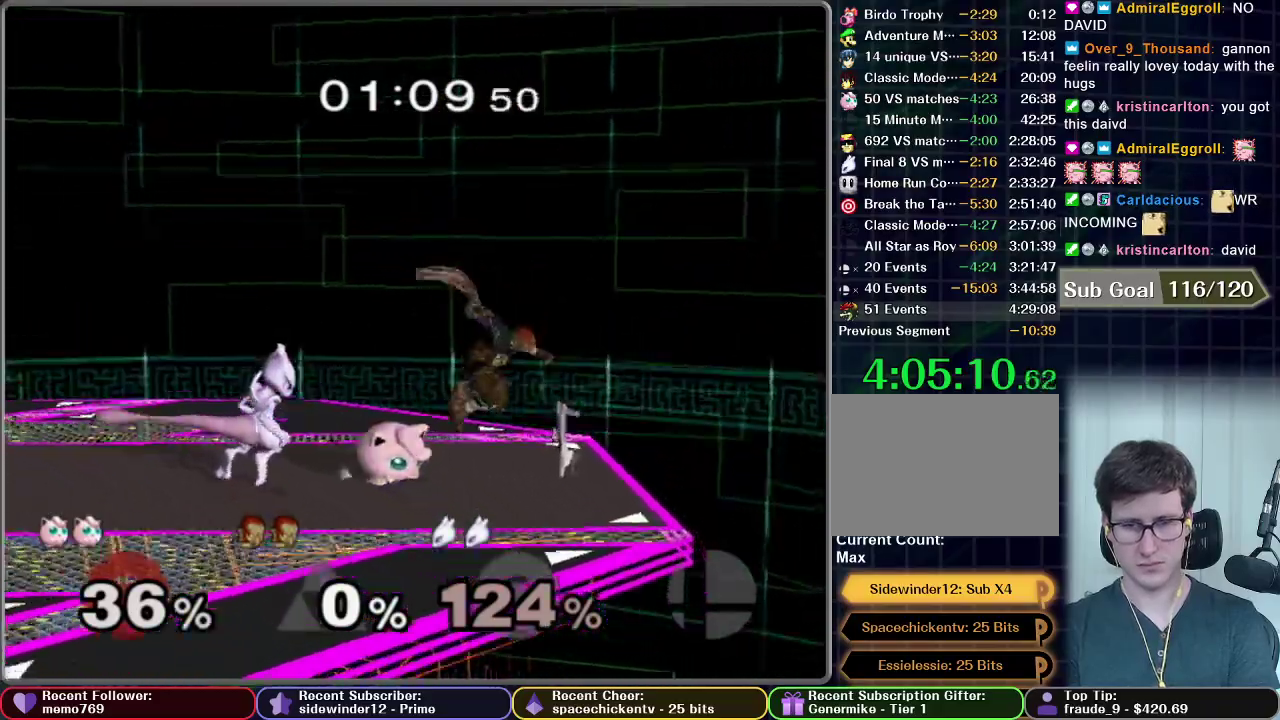
{"buttons": [], "left_stick": "center", "right_stick": "center", "events": [[33, "A", "up"], [300, "left_stick", "up-right"], [467, "left_stick", "center"]]}
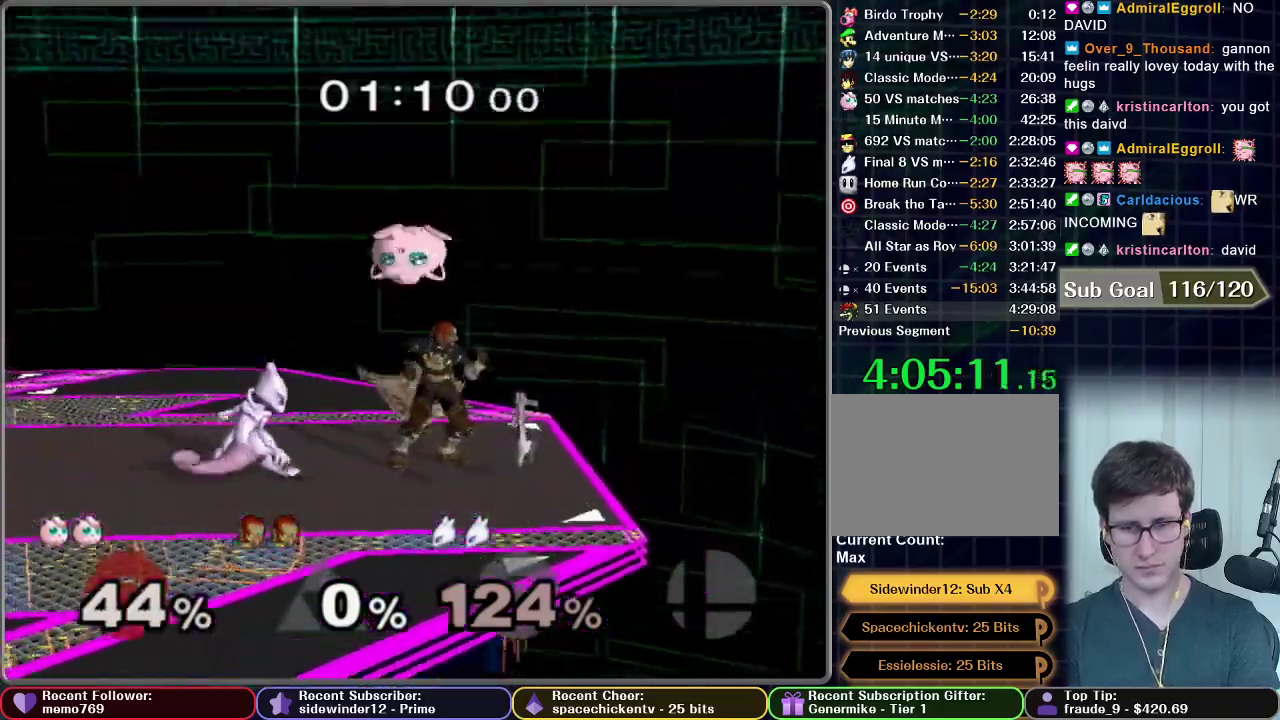
{"buttons": ["A"], "left_stick": "down-right", "right_stick": "center", "events": [[317, "A", "down"], [468, "left_stick", "down-right"]]}
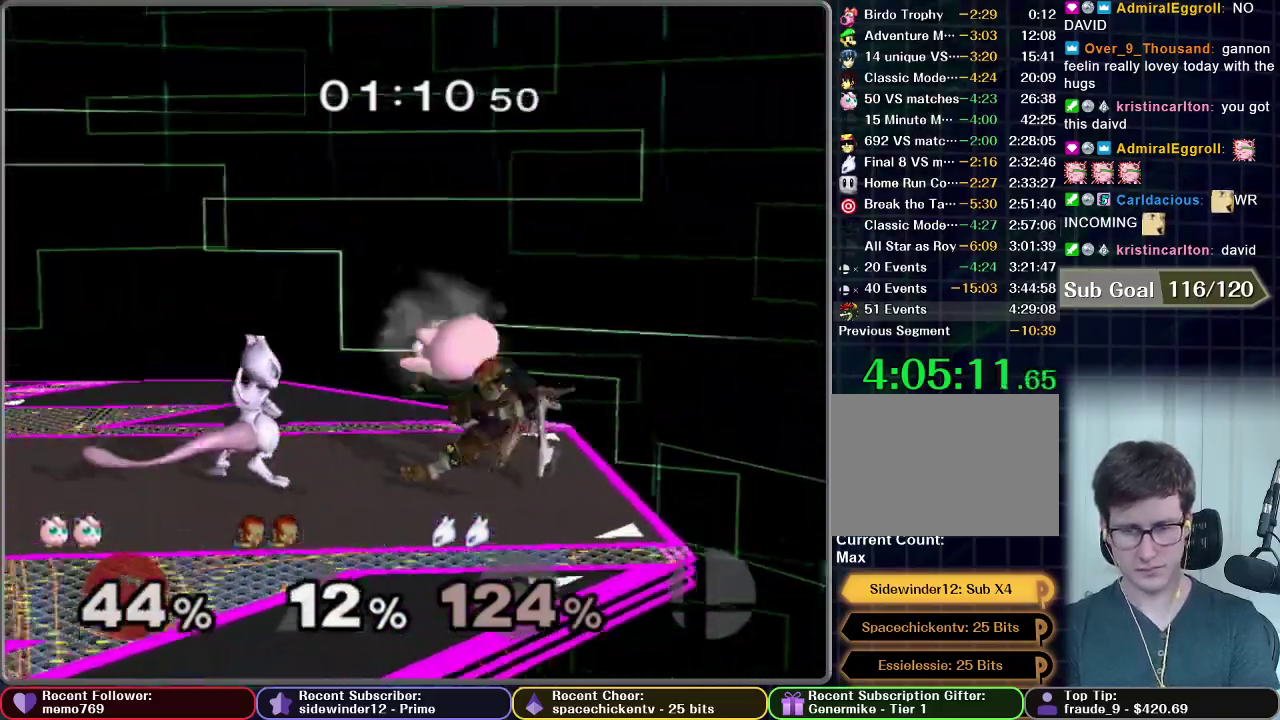
{"buttons": [], "left_stick": "center", "right_stick": "center", "events": [[50, "A", "up"], [50, "R1", "down"], [100, "R1", "up"], [234, "left_stick", "right"], [400, "A", "down"], [434, "left_stick", "center"], [484, "A", "up"]]}
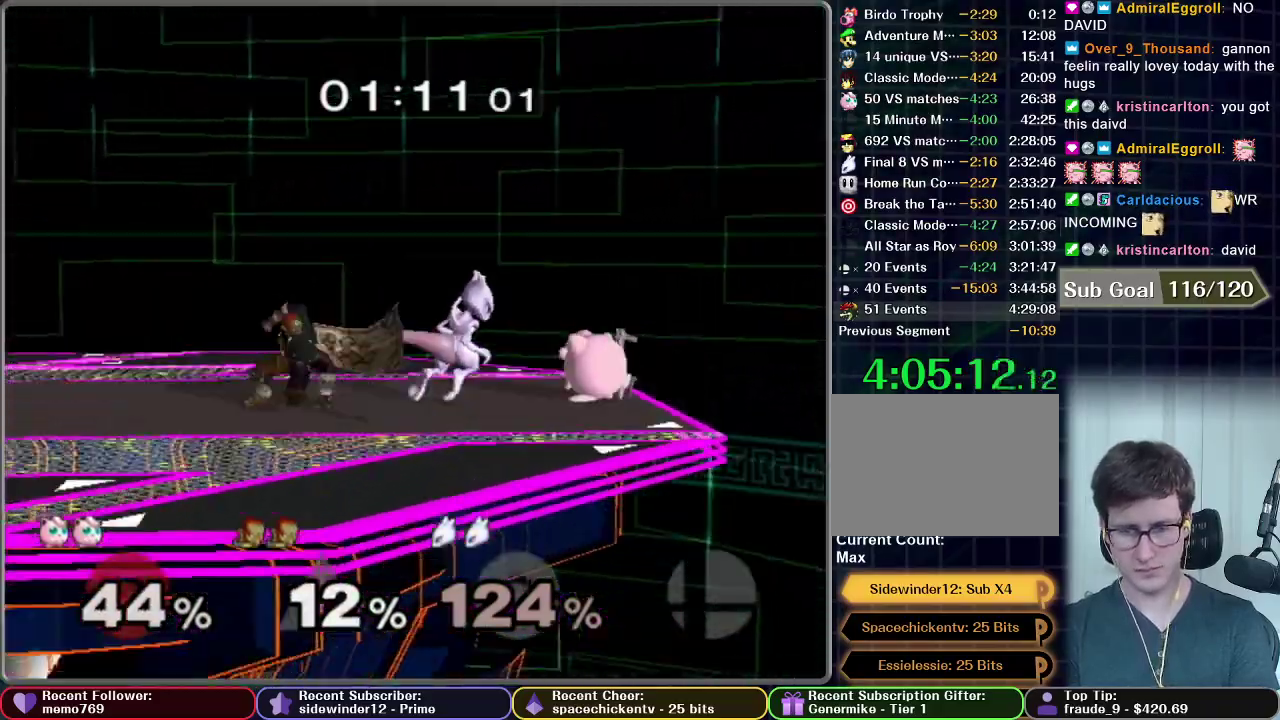
{"buttons": ["L1"], "left_stick": "center", "right_stick": "center", "events": [[334, "L1", "down"]]}
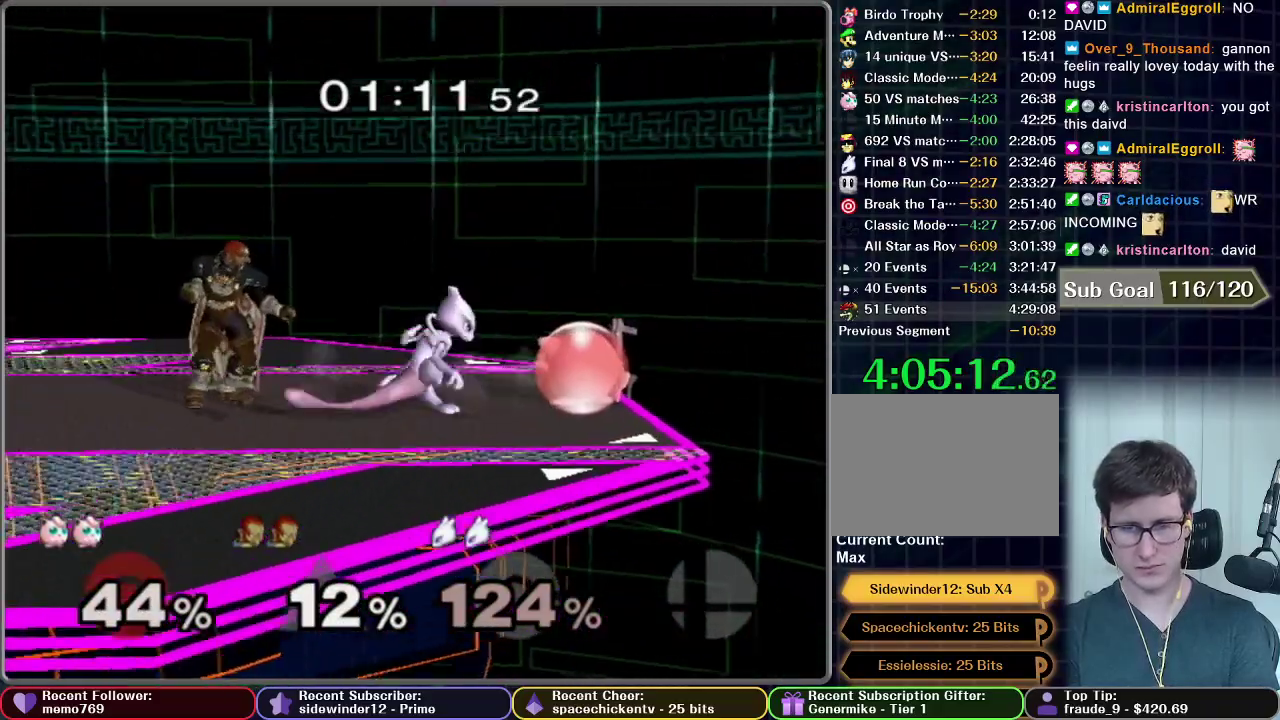
{"buttons": [], "left_stick": "left", "right_stick": "center", "events": [[133, "X", "down"], [234, "L1", "up"], [334, "X", "up"], [350, "left_stick", "left"]]}
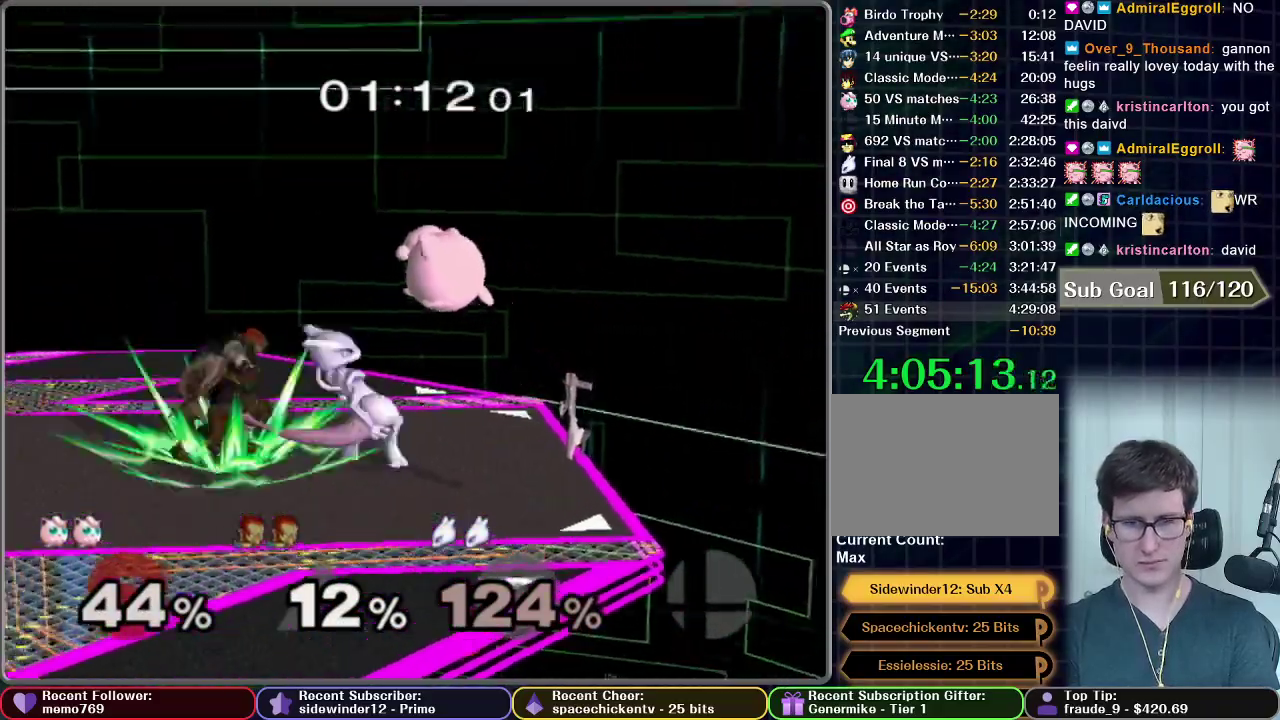
{"buttons": ["R1"], "left_stick": "left", "right_stick": "center", "events": [[34, "A", "down"], [51, "left_stick", "center"], [117, "left_stick", "left"], [284, "left_stick", "down-left"], [334, "R1", "down"], [368, "A", "up"], [401, "left_stick", "left"]]}
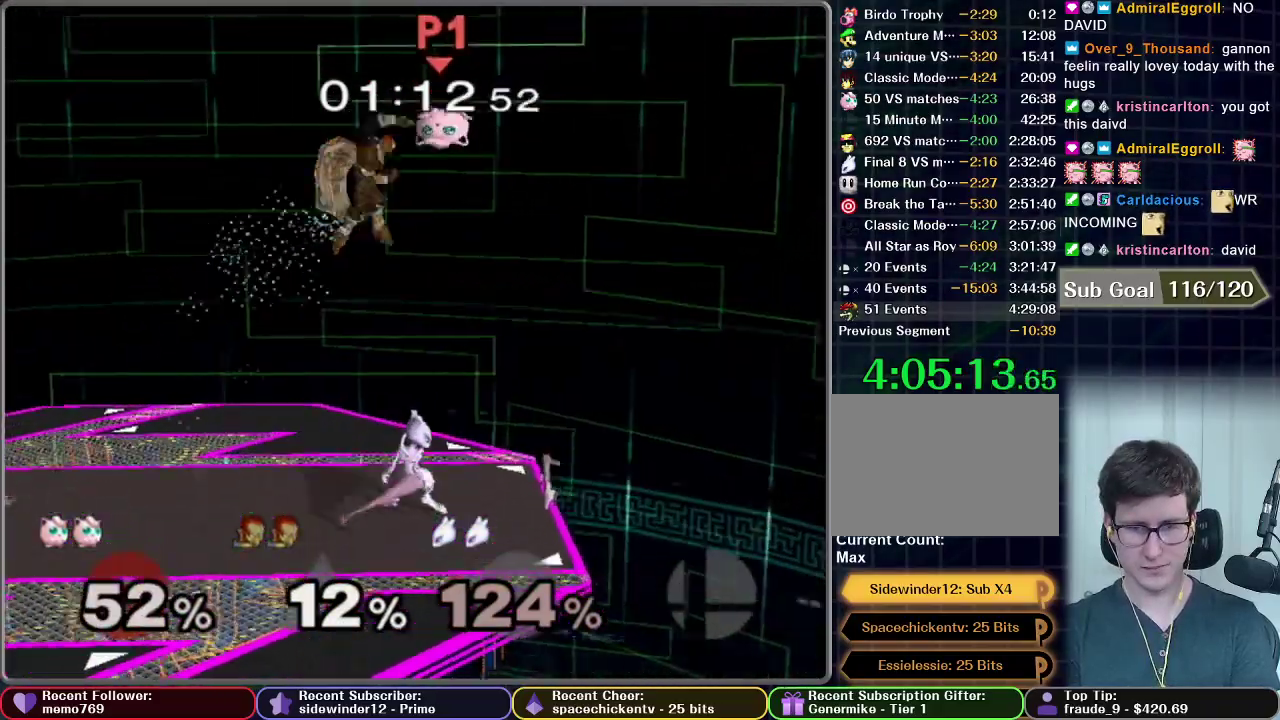
{"buttons": [], "left_stick": "left", "right_stick": "center", "events": [[17, "R1", "up"], [167, "left_stick", "center"], [300, "left_stick", "left"]]}
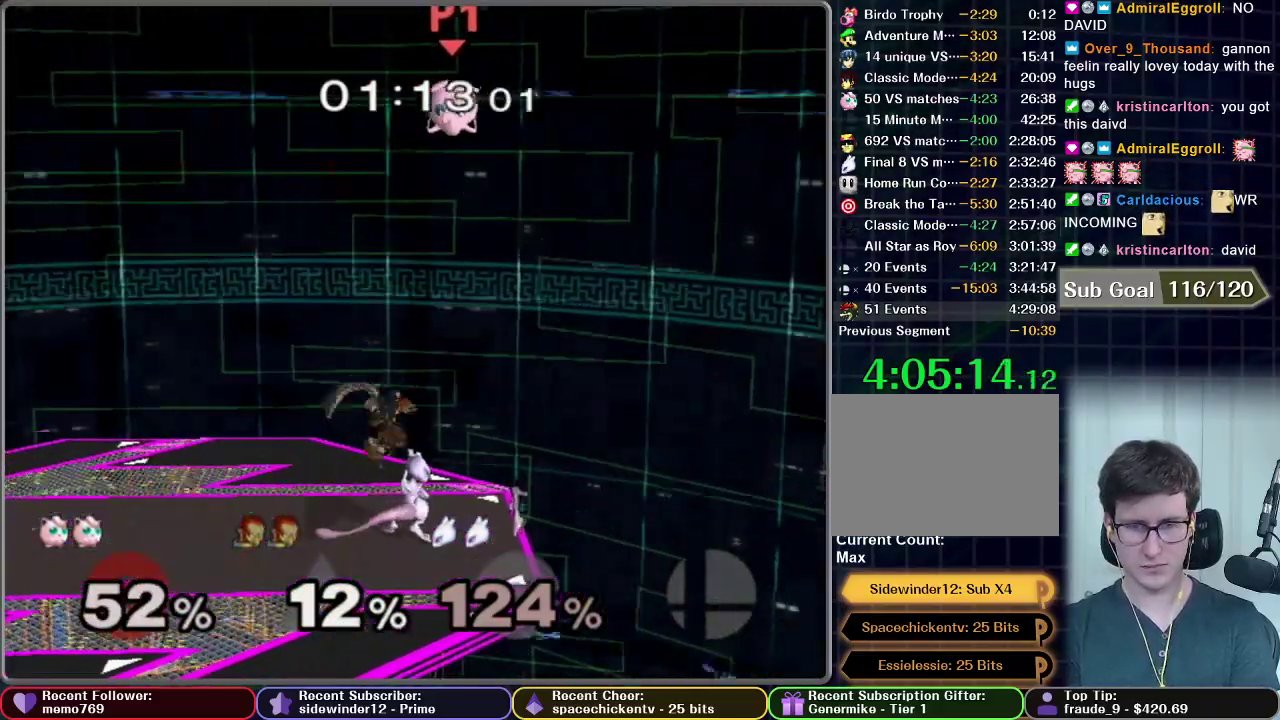
{"buttons": [], "left_stick": "left", "right_stick": "center", "events": [[34, "left_stick", "center"], [151, "left_stick", "left"], [251, "A", "down"], [301, "A", "up"], [401, "A", "down"], [501, "A", "up"]]}
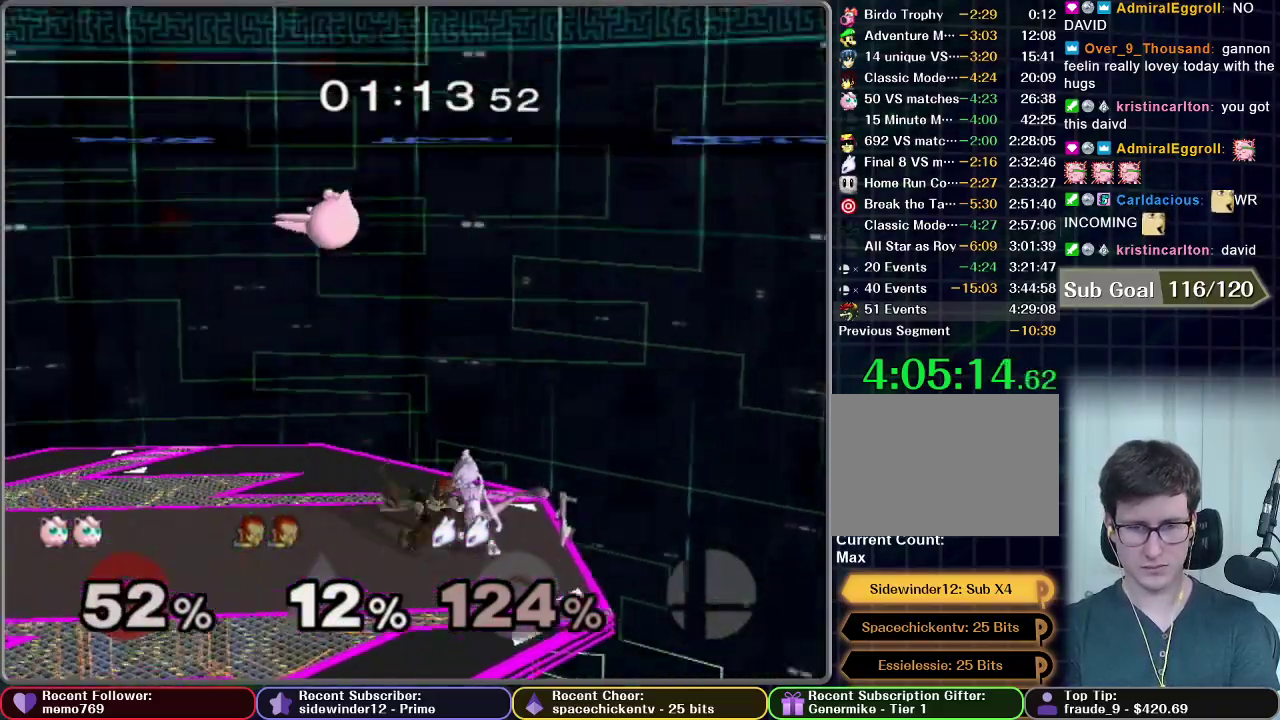
{"buttons": [], "left_stick": "center", "right_stick": "center", "events": [[100, "left_stick", "down-left"], [384, "left_stick", "down"], [434, "left_stick", "center"]]}
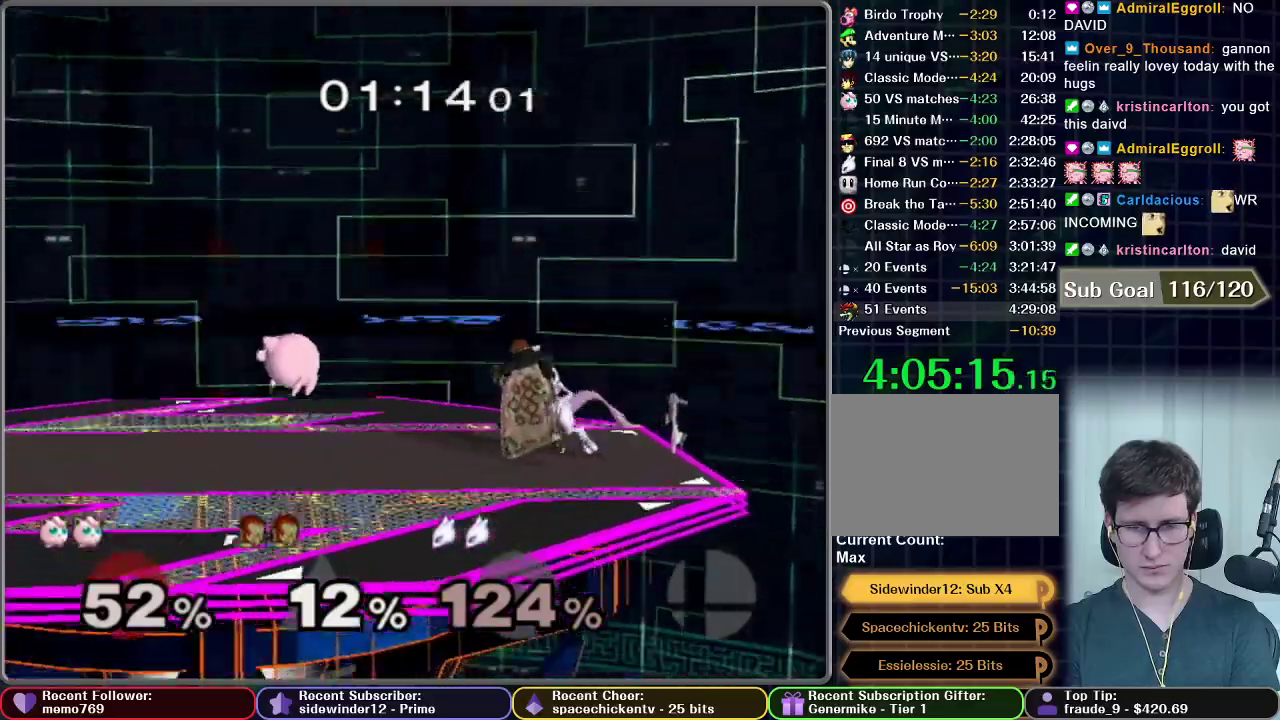
{"buttons": [], "left_stick": "left", "right_stick": "center", "events": [[67, "left_stick", "right"], [334, "X", "down"], [334, "left_stick", "center"], [401, "left_stick", "left"], [501, "X", "up"]]}
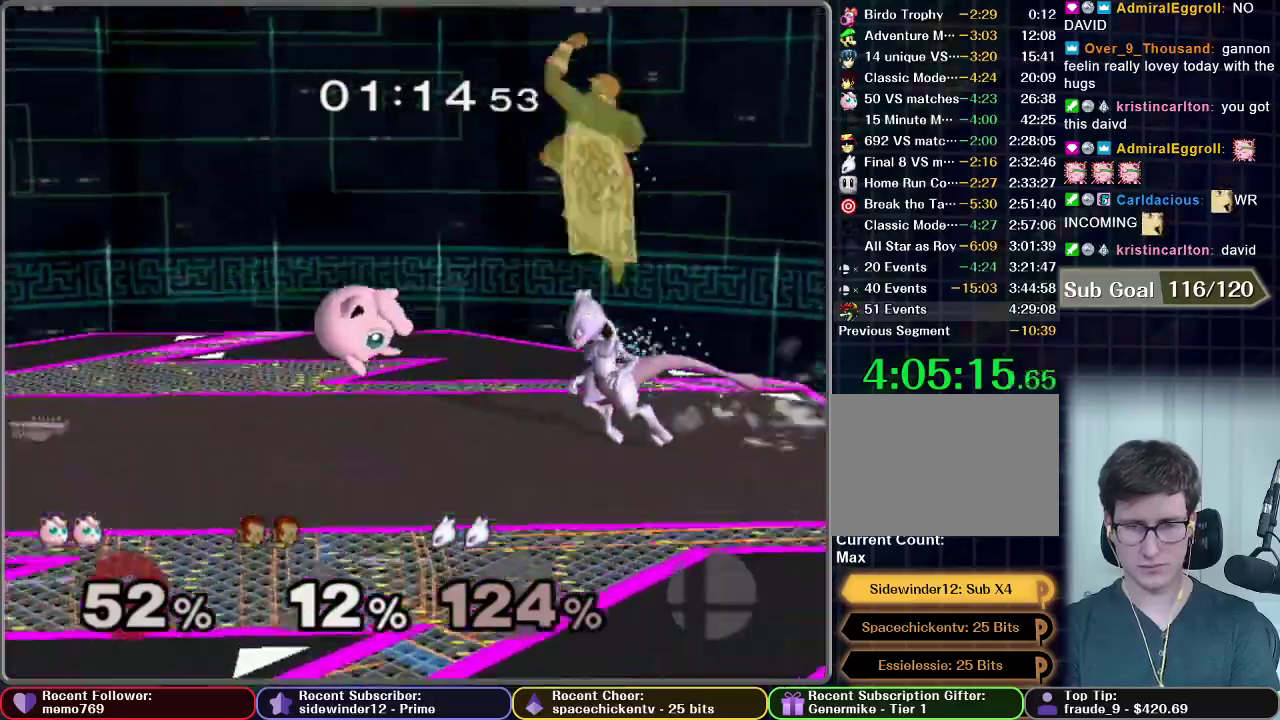
{"buttons": [], "left_stick": "left", "right_stick": "center", "events": [[200, "left_stick", "center"], [250, "left_stick", "down"], [317, "left_stick", "down-left"], [467, "left_stick", "left"]]}
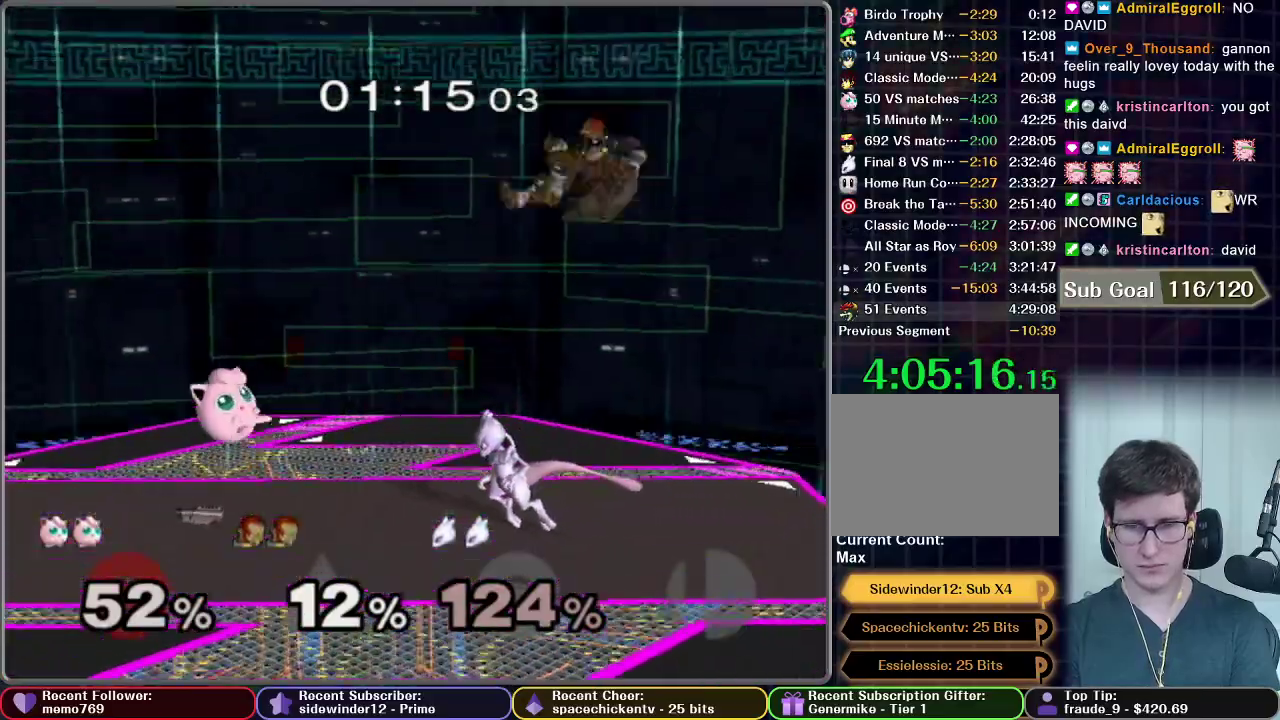
{"buttons": [], "left_stick": "right", "right_stick": "center", "events": [[101, "left_stick", "center"], [351, "left_stick", "right"]]}
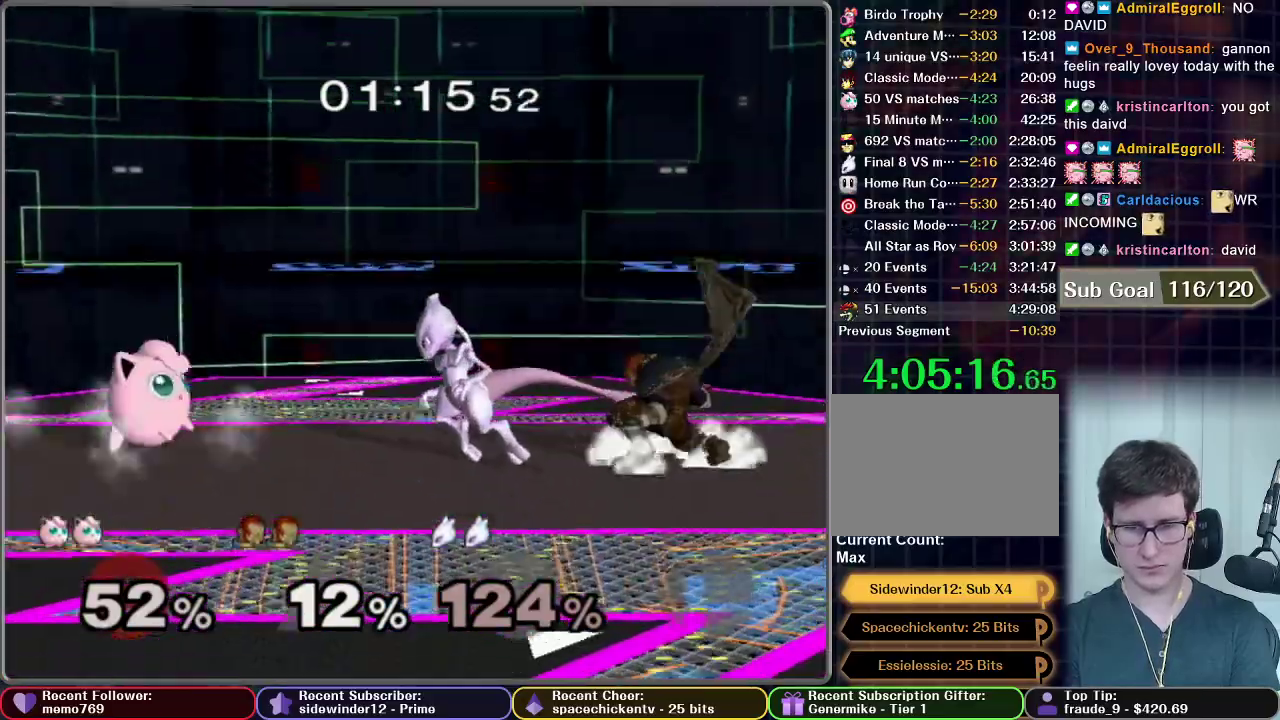
{"buttons": ["R1"], "left_stick": "down", "right_stick": "center", "events": [[67, "A", "down"], [417, "A", "up"], [417, "R1", "down"], [417, "left_stick", "down-right"], [467, "left_stick", "down"]]}
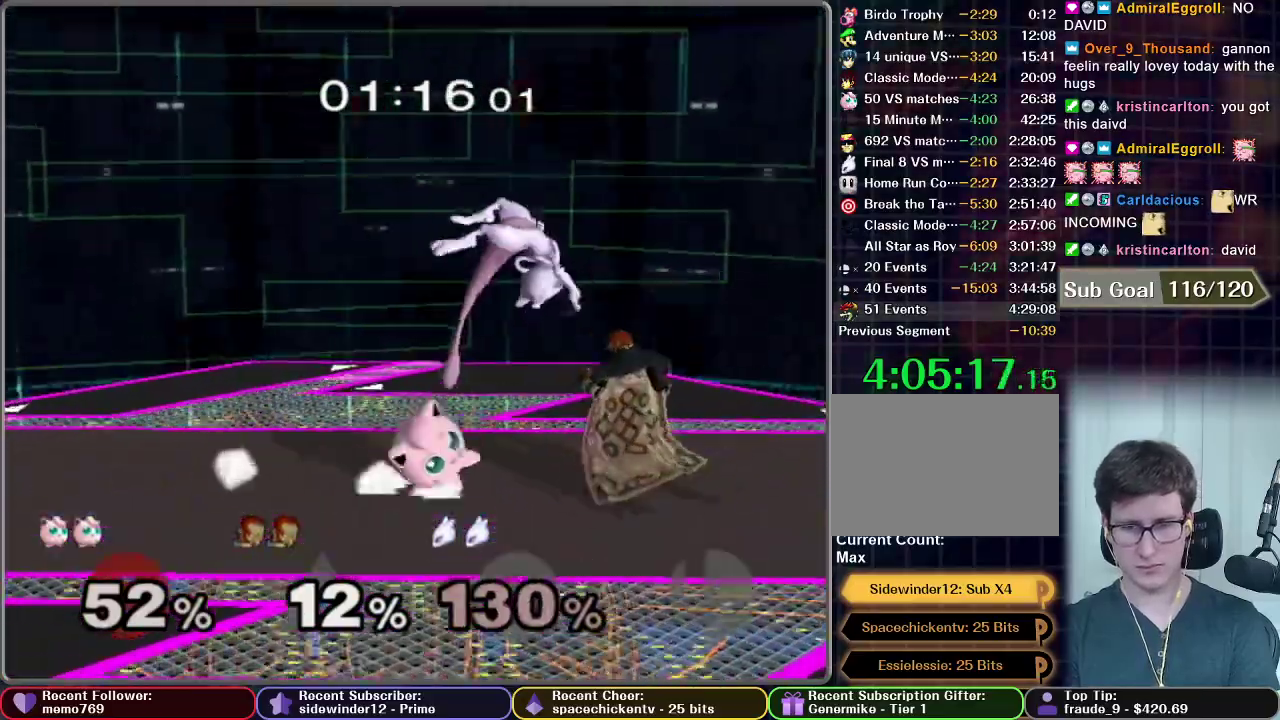
{"buttons": ["R1"], "left_stick": "center", "right_stick": "center", "events": [[83, "left_stick", "center"], [200, "left_stick", "right"], [317, "left_stick", "center"]]}
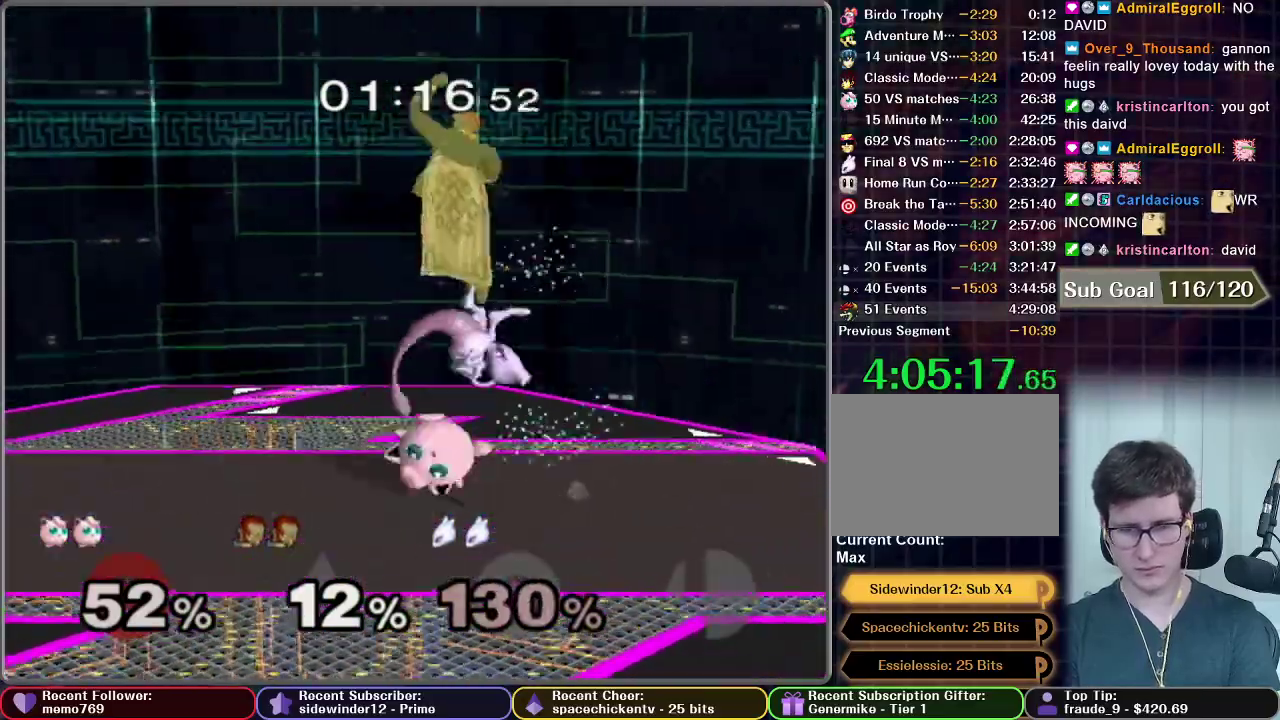
{"buttons": [], "left_stick": "left", "right_stick": "center", "events": [[17, "R1", "up"], [417, "X", "down"], [417, "left_stick", "left"], [467, "X", "up"]]}
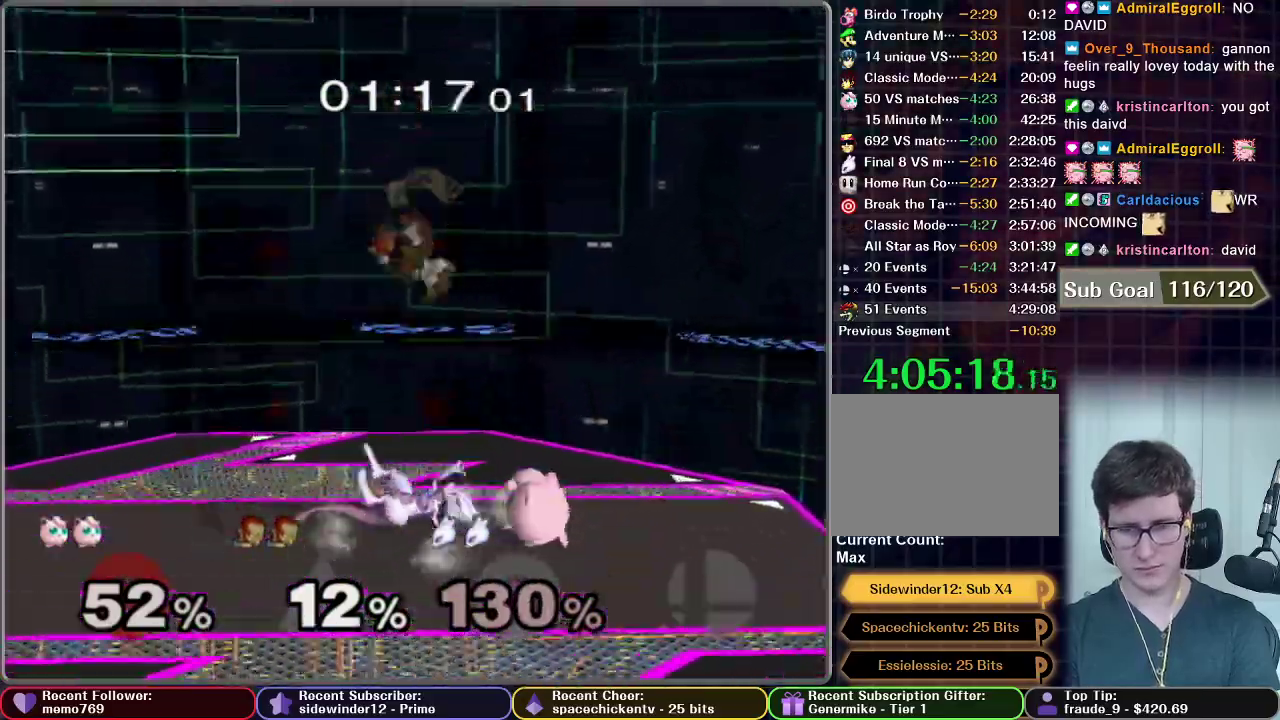
{"buttons": [], "left_stick": "down-left", "right_stick": "center", "events": [[167, "left_stick", "center"], [333, "left_stick", "left"], [434, "left_stick", "down-left"]]}
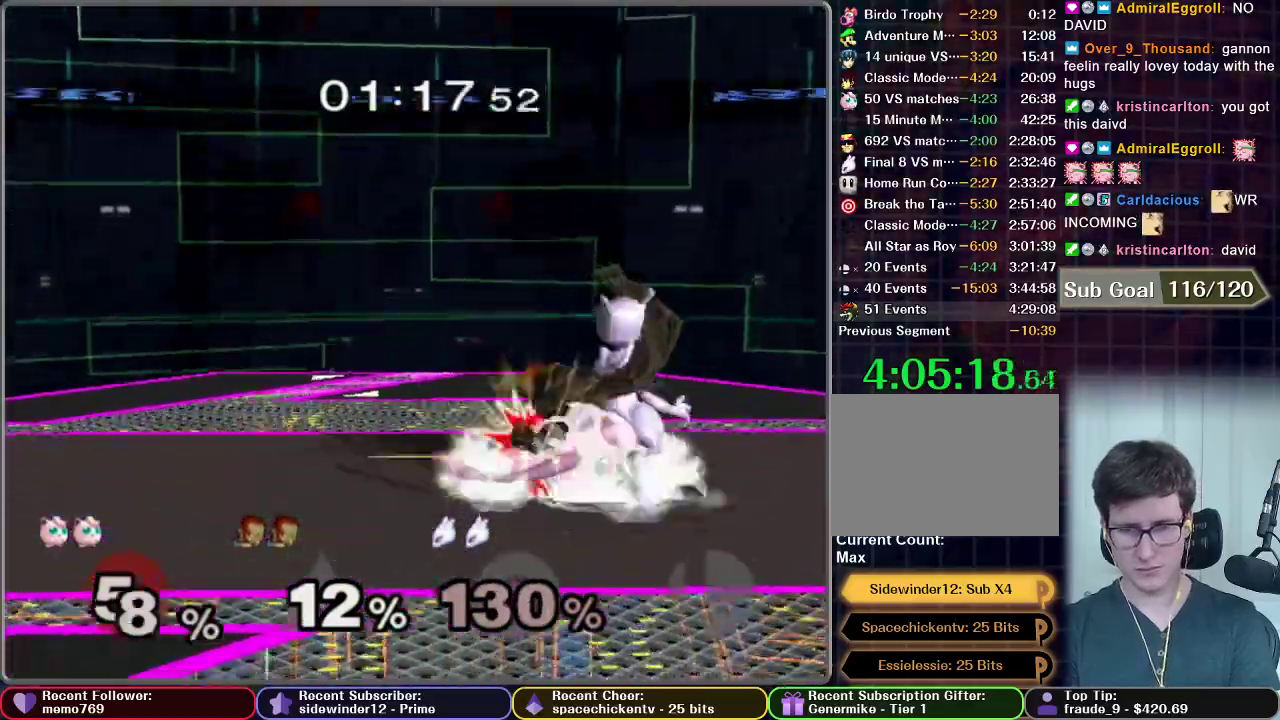
{"buttons": ["B"], "left_stick": "down", "right_stick": "center", "events": [[384, "left_stick", "down"], [451, "B", "down"]]}
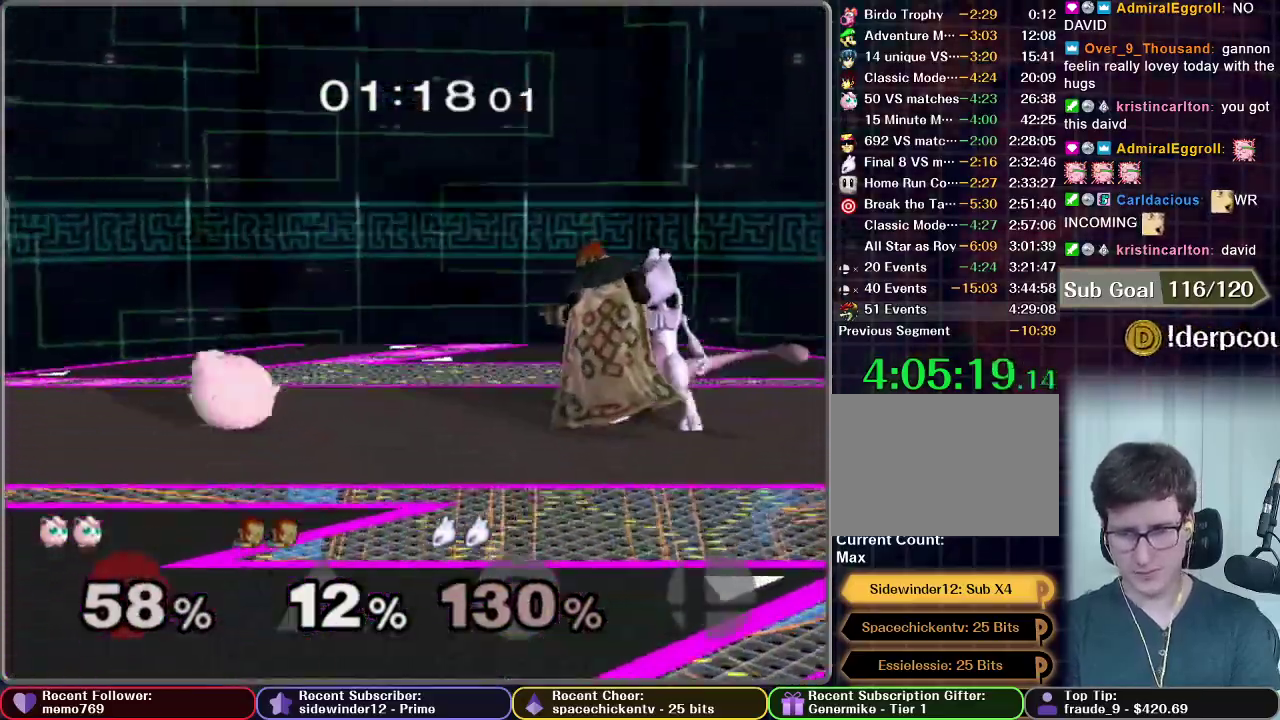
{"buttons": [], "left_stick": "center", "right_stick": "center", "events": [[16, "B", "up"], [33, "left_stick", "down-right"], [83, "left_stick", "center"]]}
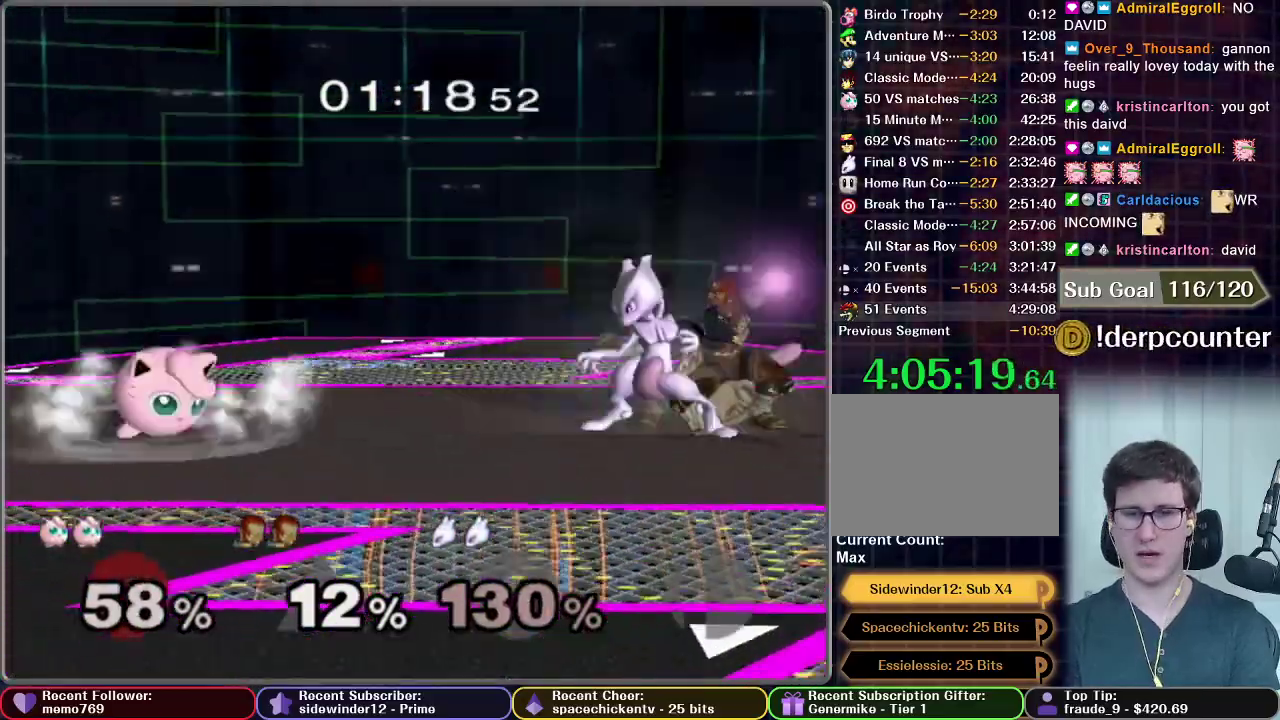
{"buttons": ["L1"], "left_stick": "center", "right_stick": "center", "events": [[317, "L1", "down"]]}
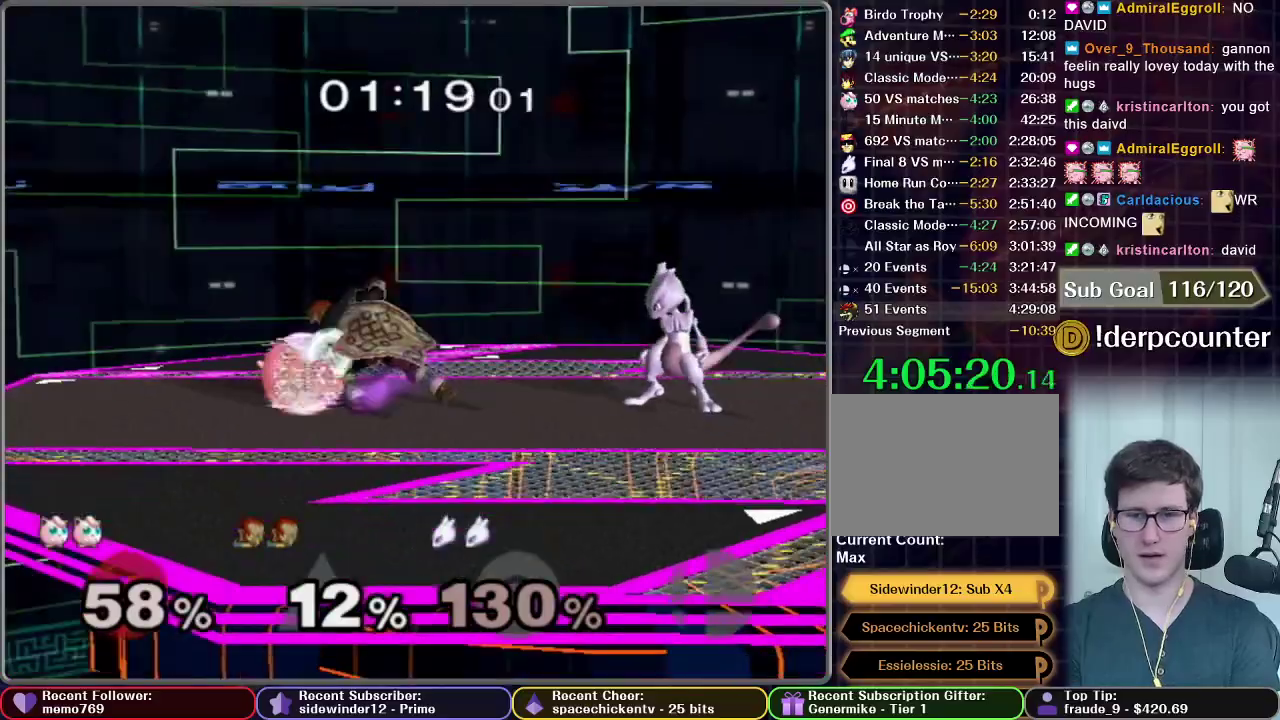
{"buttons": [], "left_stick": "center", "right_stick": "center", "events": [[83, "L1", "up"]]}
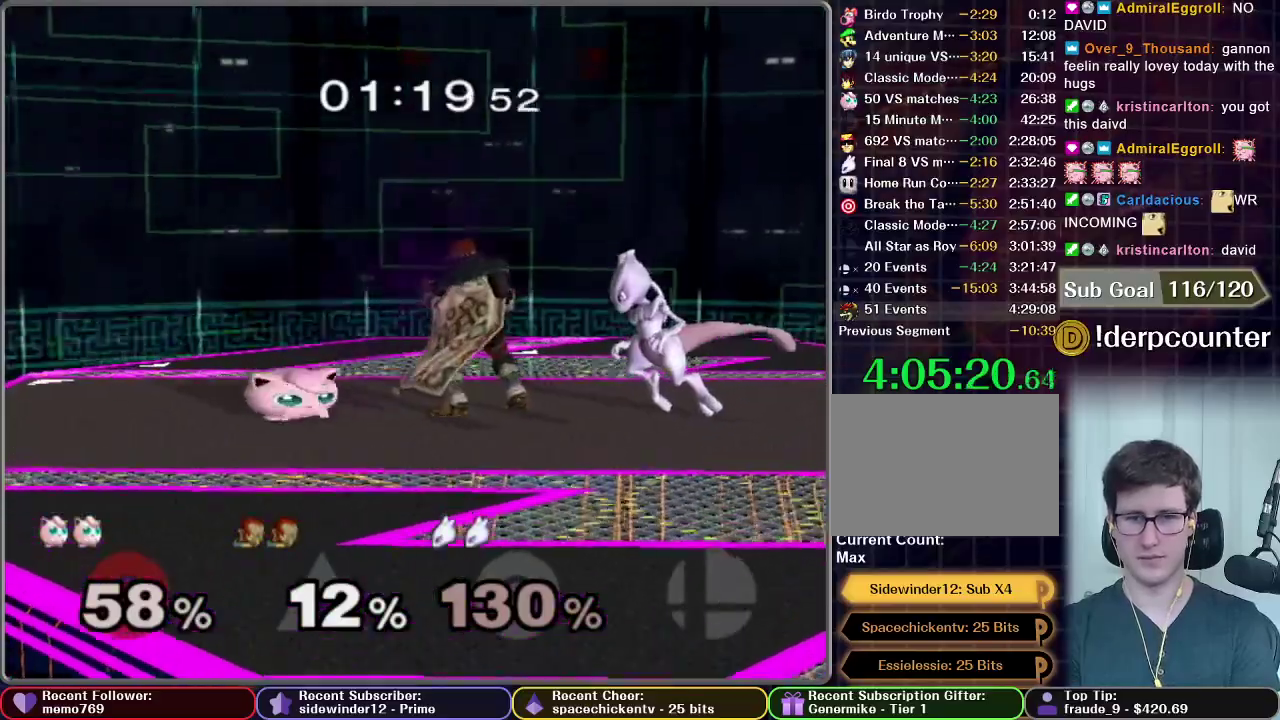
{"buttons": ["A"], "left_stick": "right", "right_stick": "center", "events": [[17, "X", "down"], [34, "left_stick", "right"], [67, "X", "up"], [317, "A", "down"]]}
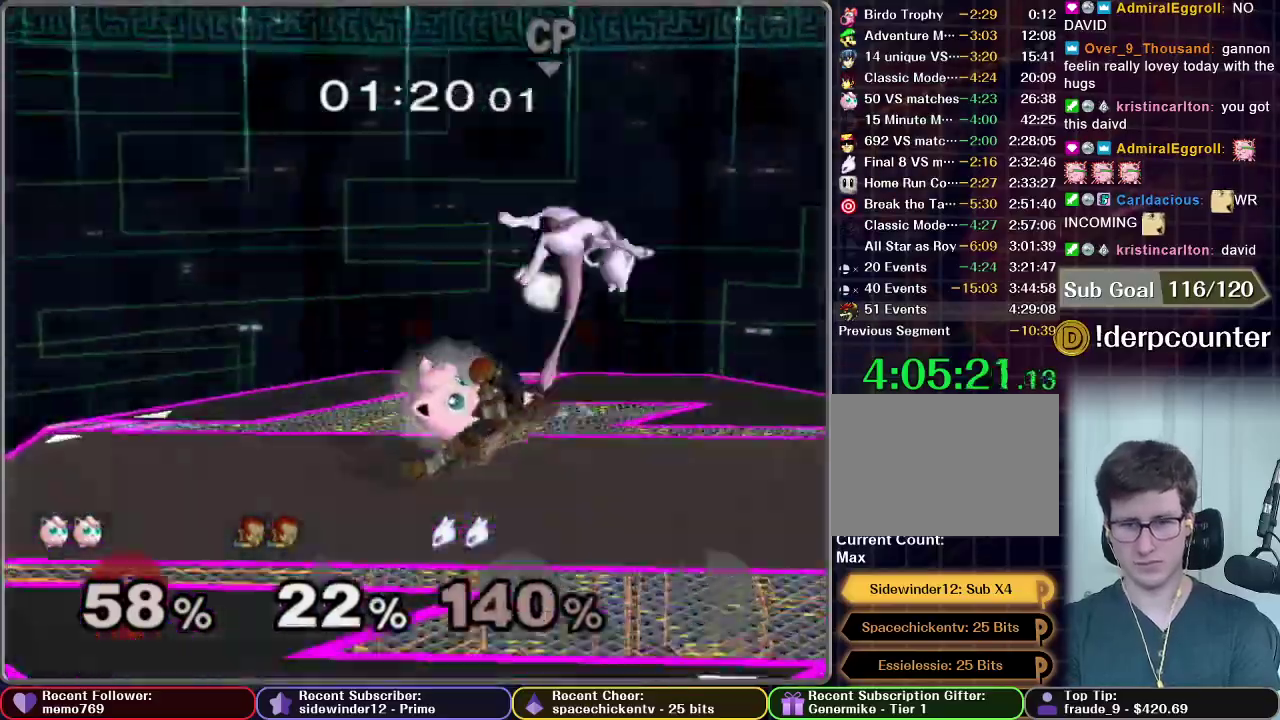
{"buttons": [], "left_stick": "center", "right_stick": "center", "events": [[83, "A", "up"], [83, "left_stick", "down"], [233, "left_stick", "down-right"], [367, "left_stick", "center"]]}
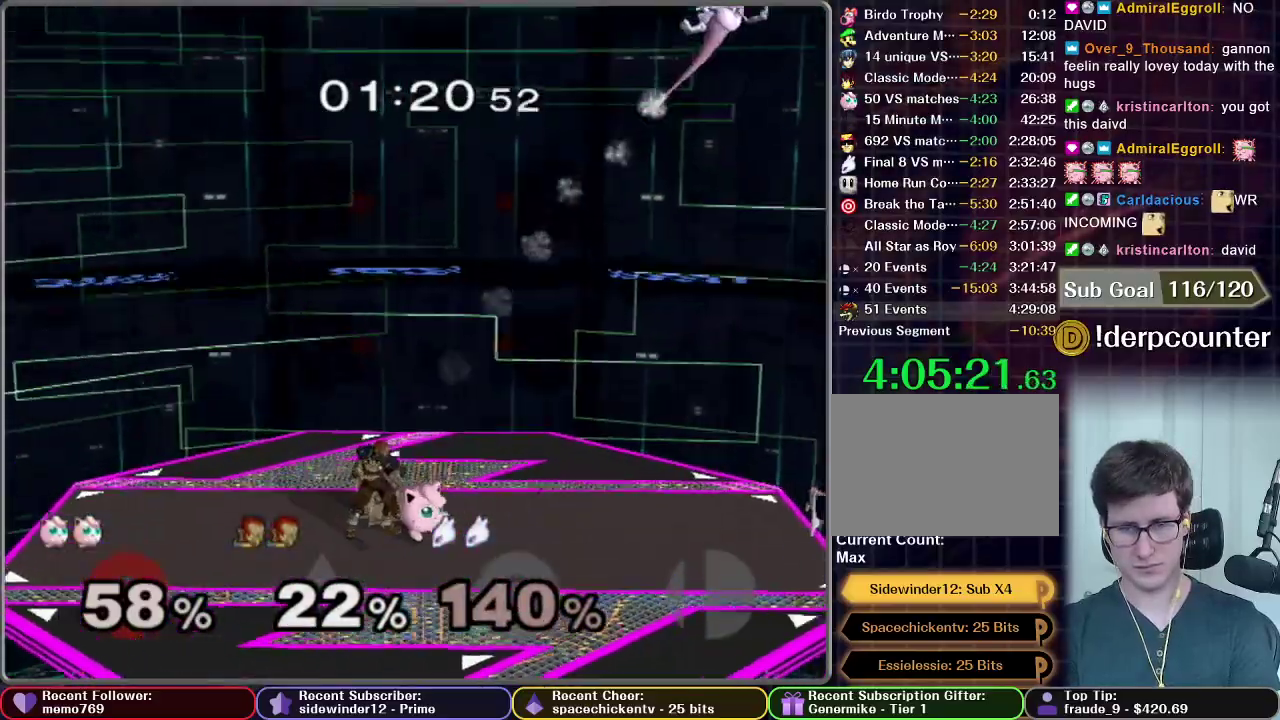
{"buttons": [], "left_stick": "center", "right_stick": "center", "events": [[100, "X", "down"], [150, "left_stick", "right"], [201, "X", "up"], [401, "left_stick", "center"]]}
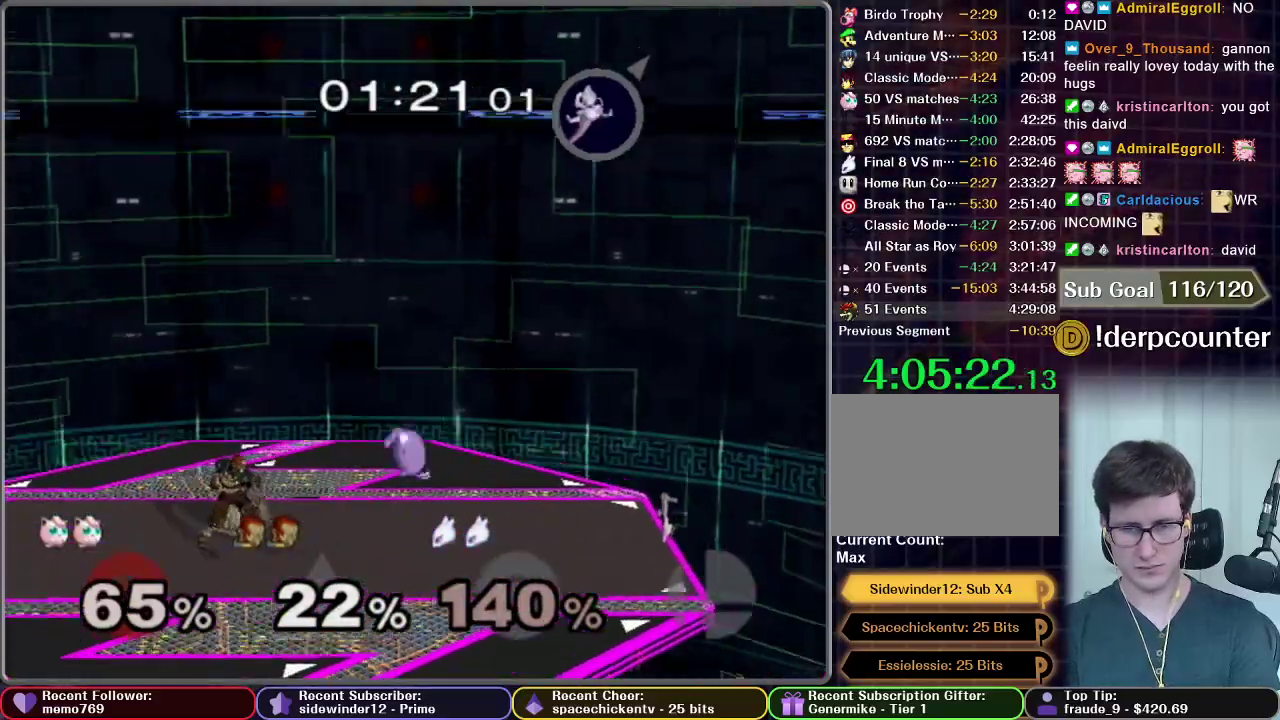
{"buttons": ["X"], "left_stick": "left", "right_stick": "center", "events": [[83, "left_stick", "left"], [500, "X", "down"]]}